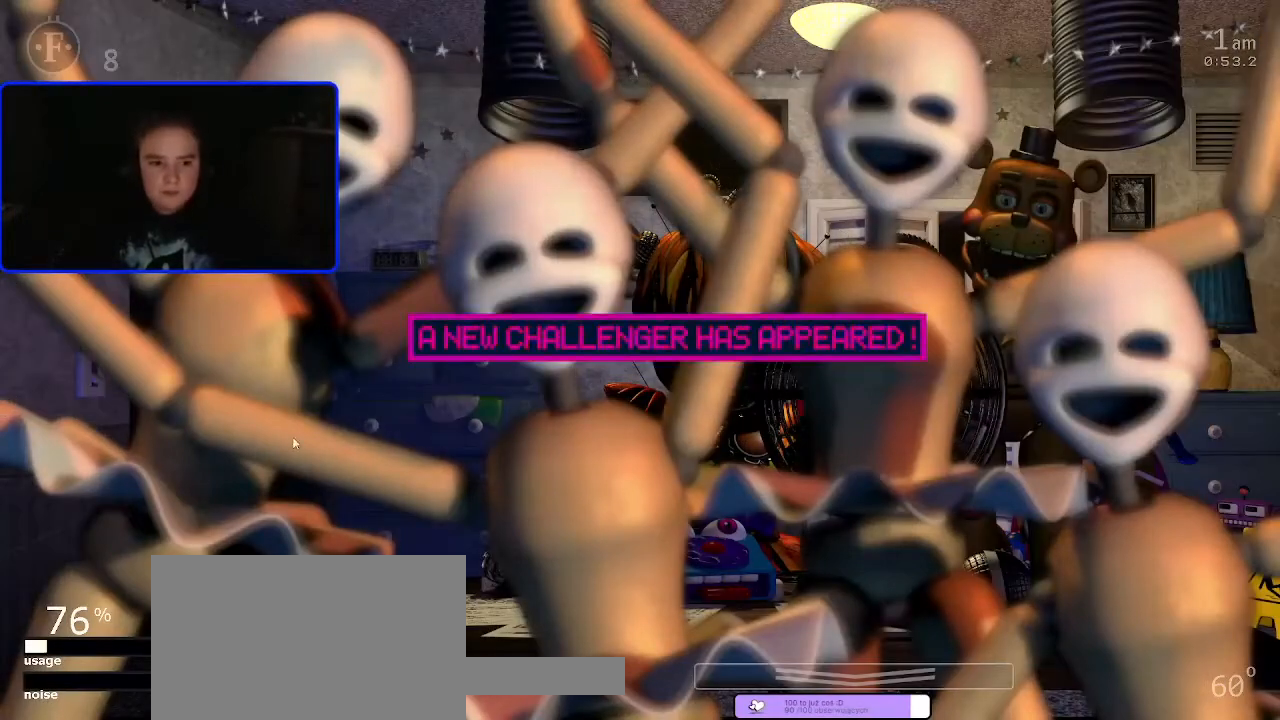
Gameplay with keyboard and mouse; each line is a JSON object with the keys and mouse buttons held at the frame after it. "events" lists presses ("down") and releases ("up") of "1", "2", "3", "4", "5", "a", "c", "ctrl", "d", "f", "s", "space", "w", "x", "z", "mouse_left", "mouse_wheel" and "mouse_right" between this image and that frame as [ms after this image, input, new state], when the widget could be followed in between. "mouse_left", "mouse_wheel", "mouse_right" = the "left", "wheel", "right" buttons of the "mouse" list. No other keys are recorded. "wheel" means that the mouse wheel is clicked or scrolled. Not read: mouse_move.
{"keys": [], "mouse": [], "events": []}
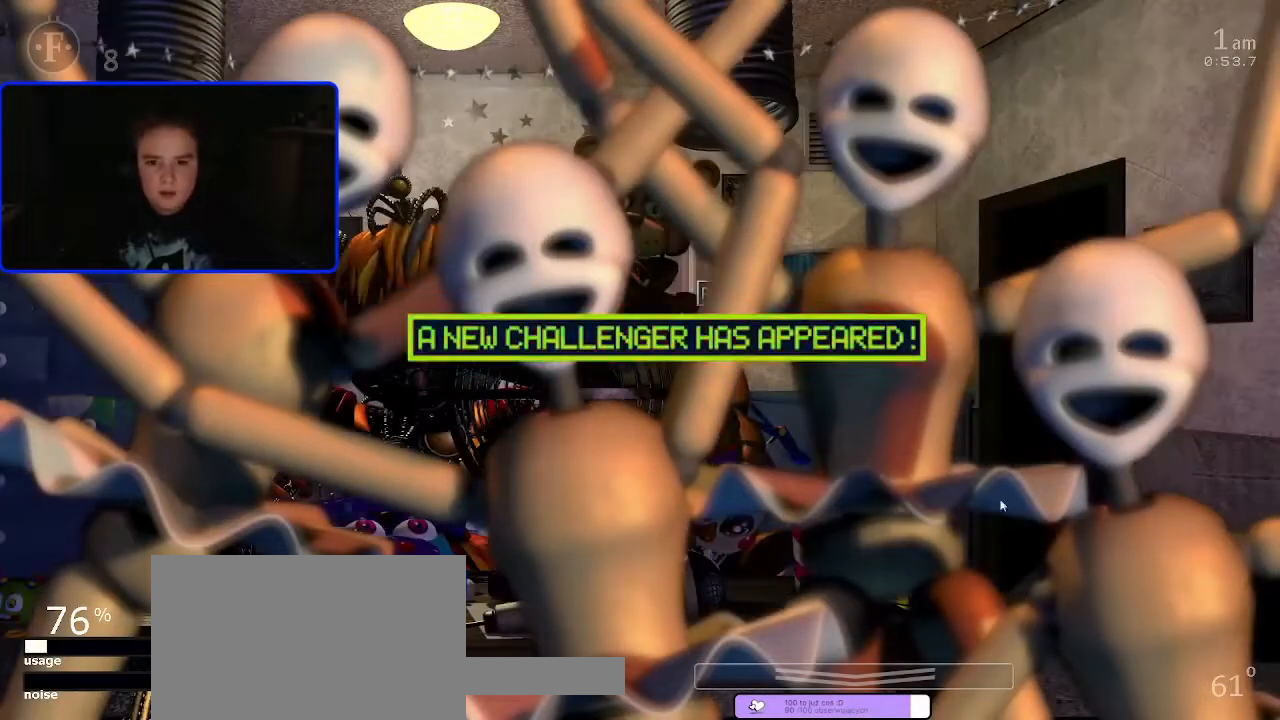
{"keys": [], "mouse": ["left"], "events": [[467, "mouse_left", "down"]]}
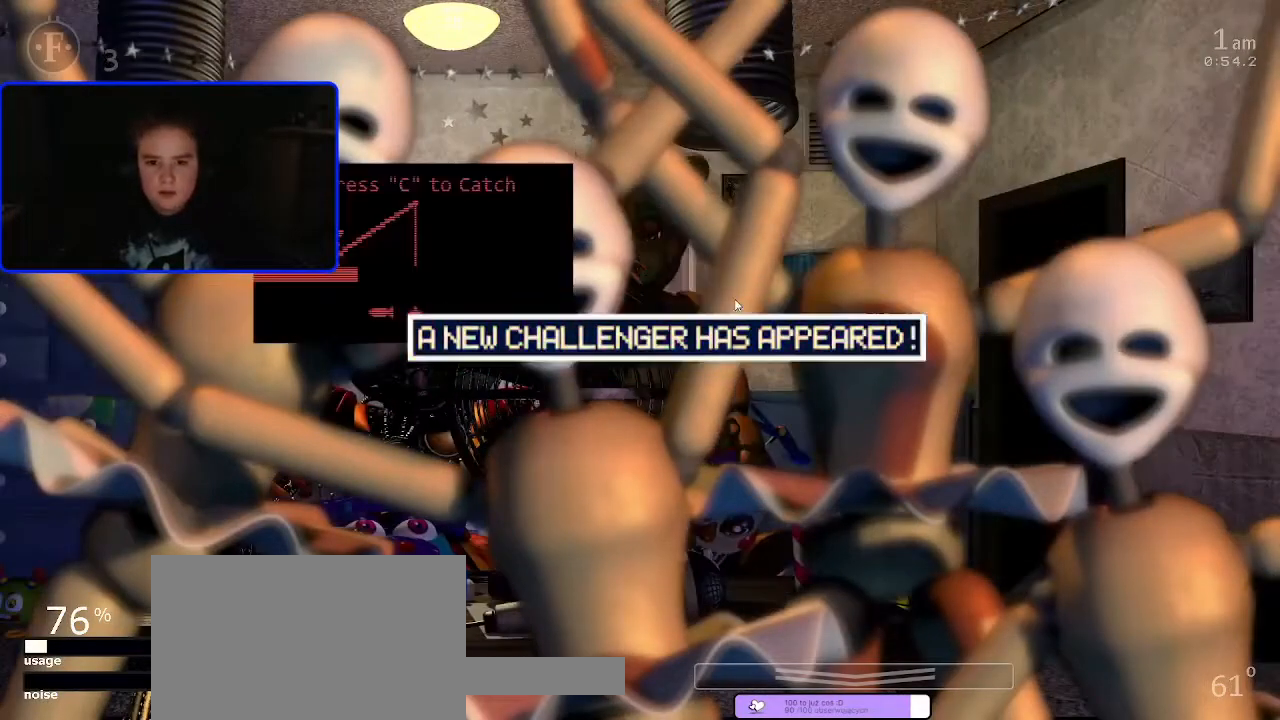
{"keys": [], "mouse": [], "events": [[67, "mouse_left", "up"], [167, "mouse_left", "down"], [200, "mouse_left", "up"]]}
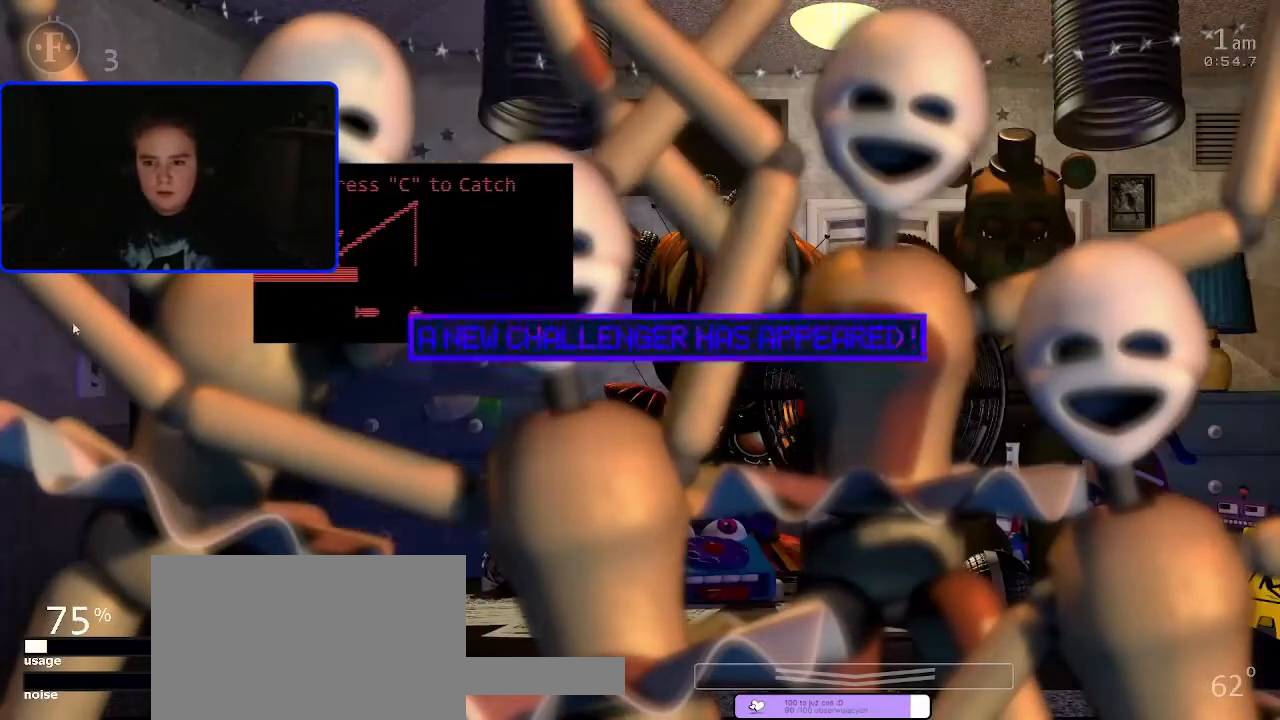
{"keys": [], "mouse": [], "events": [[133, "c", "down"], [233, "c", "up"]]}
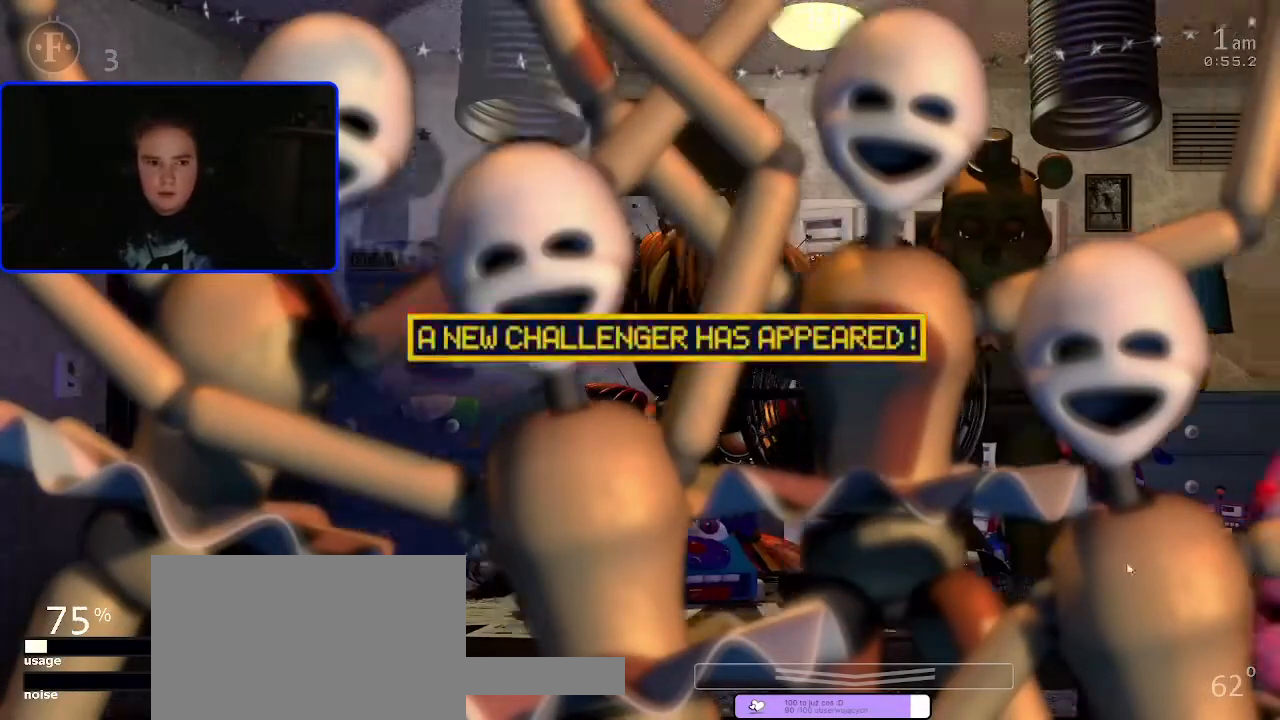
{"keys": [], "mouse": [], "events": [[67, "mouse_left", "down"], [167, "mouse_left", "up"], [200, "mouse_left", "down"], [300, "mouse_left", "up"], [400, "mouse_left", "down"], [500, "mouse_left", "up"]]}
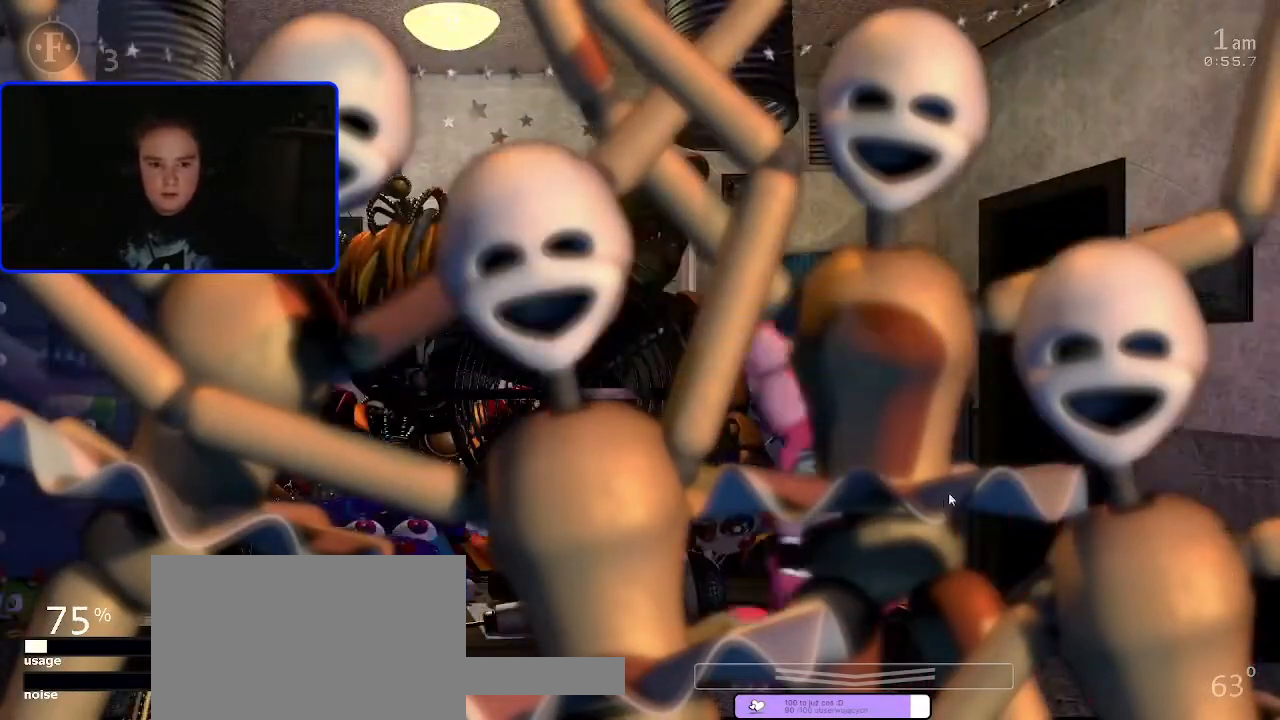
{"keys": [], "mouse": [], "events": [[33, "mouse_left", "down"], [133, "mouse_left", "up"], [167, "mouse_left", "down"], [300, "mouse_left", "up"]]}
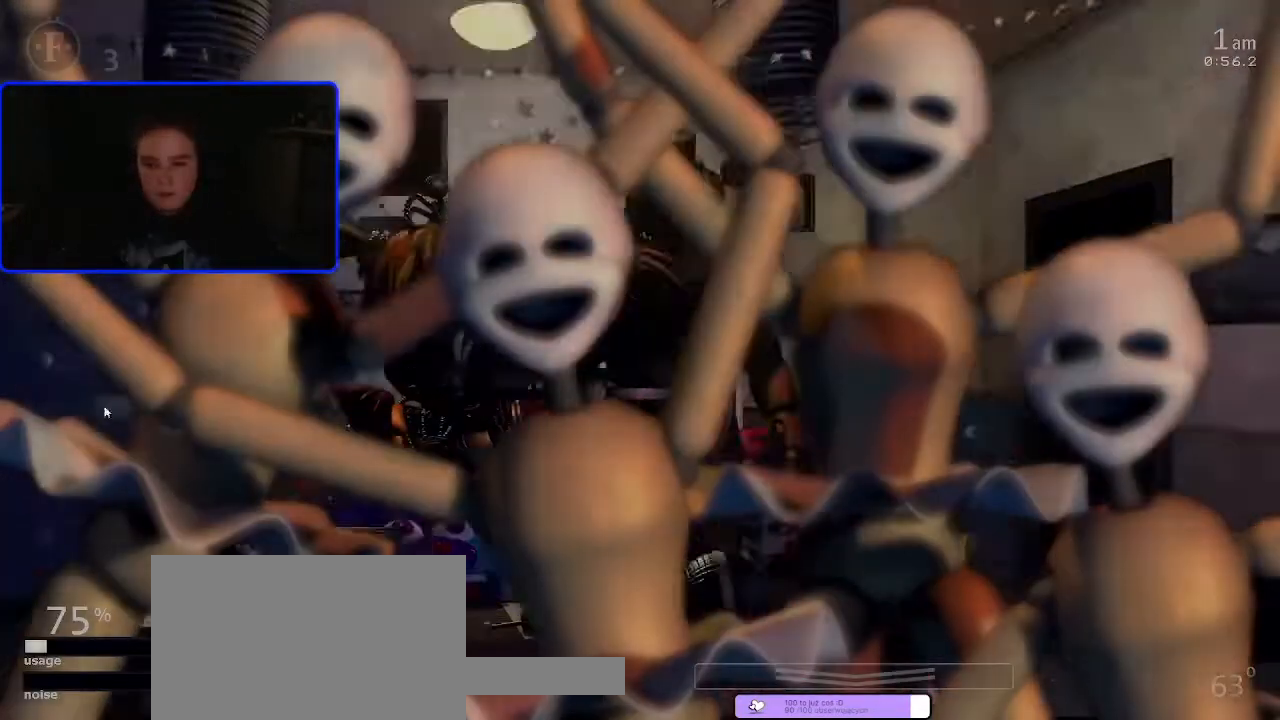
{"keys": [], "mouse": [], "events": [[133, "a", "down"], [133, "w", "down"], [233, "a", "up"], [233, "w", "up"], [300, "s", "down"], [367, "s", "up"], [467, "s", "down"], [500, "s", "up"]]}
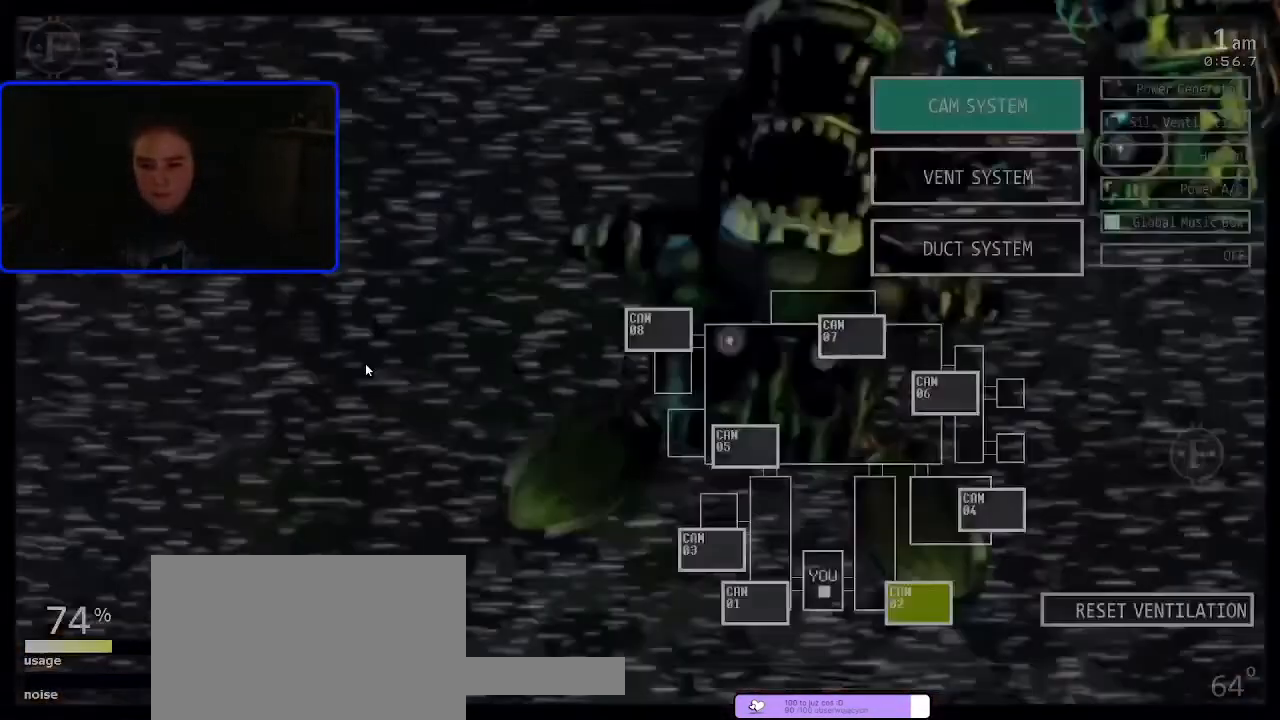
{"keys": [], "mouse": [], "events": [[67, "s", "down"], [167, "s", "up"], [300, "a", "down"], [300, "w", "down"], [367, "a", "up"], [367, "w", "up"], [433, "f", "down"], [500, "f", "up"]]}
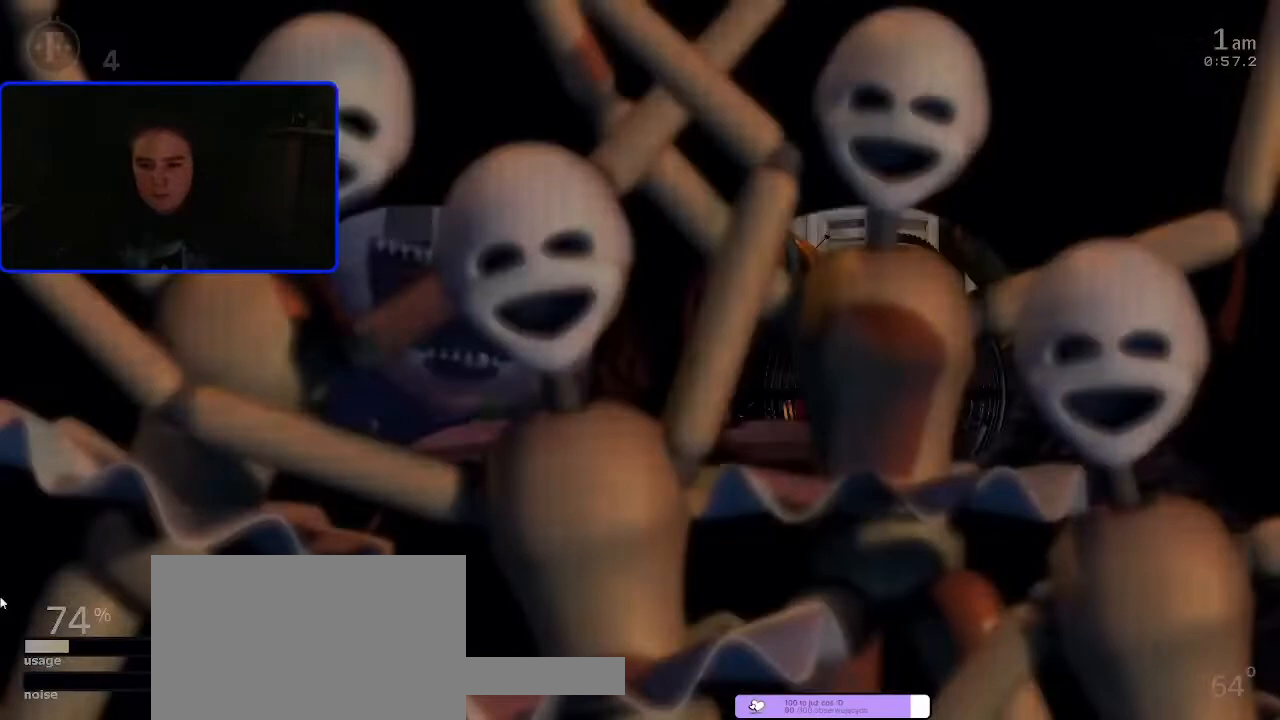
{"keys": [], "mouse": [], "events": []}
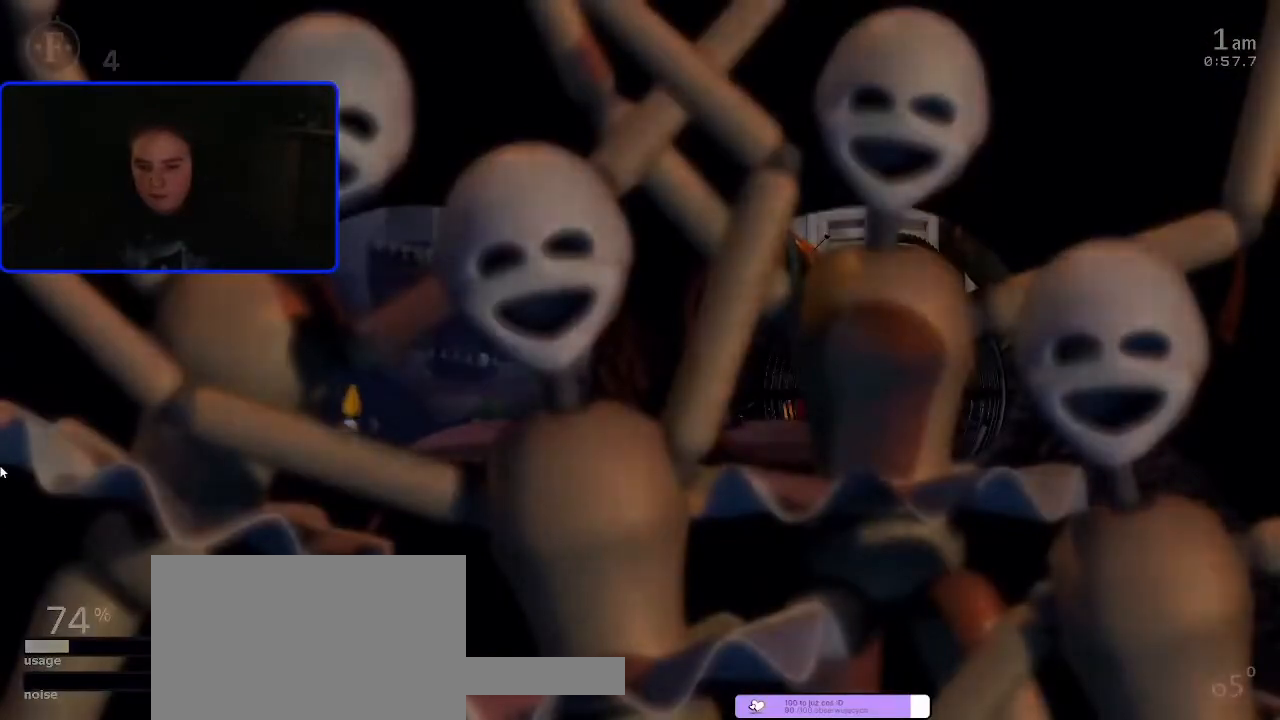
{"keys": [], "mouse": [], "events": [[33, "f", "down"], [100, "f", "up"], [233, "z", "down"], [467, "z", "up"]]}
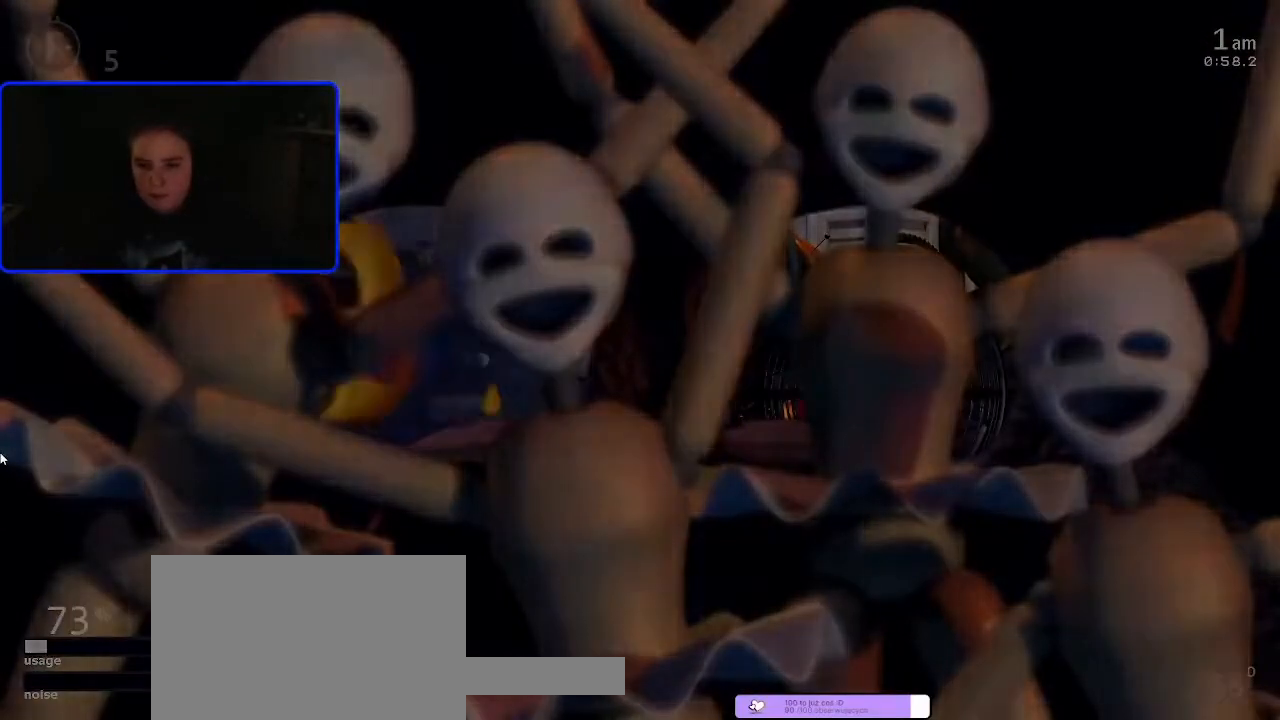
{"keys": [], "mouse": [], "events": []}
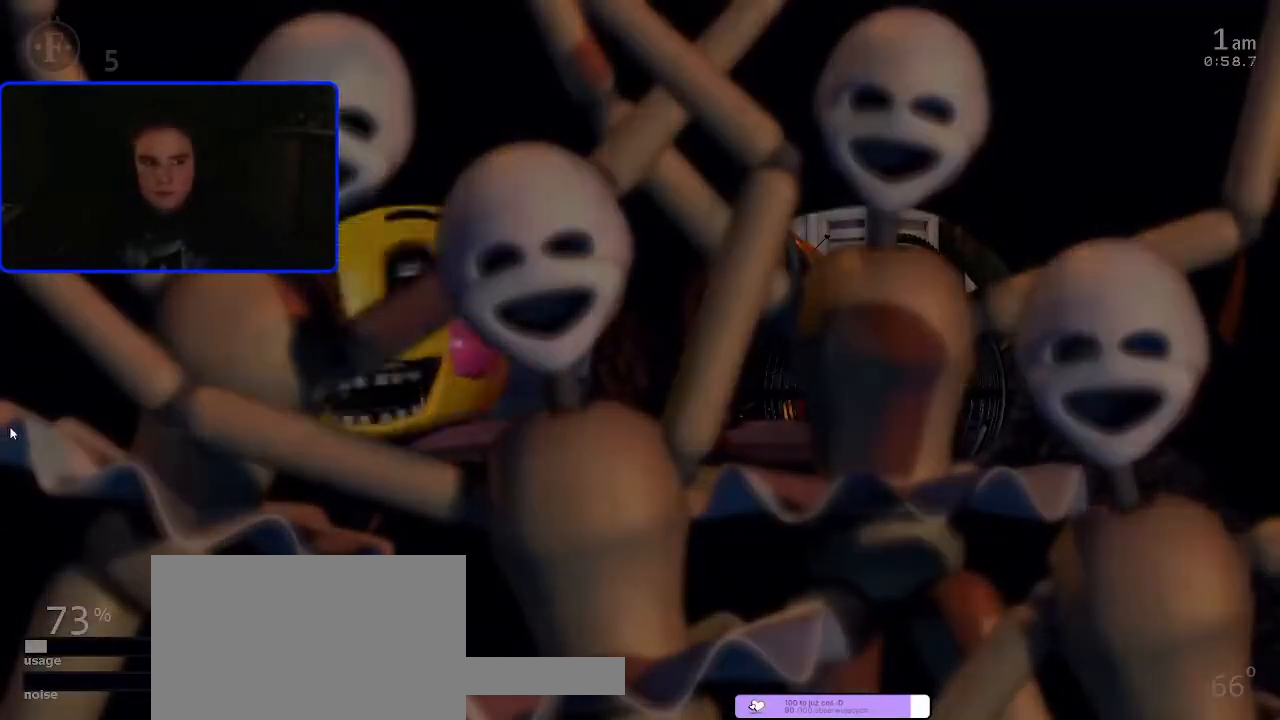
{"keys": [], "mouse": [], "events": []}
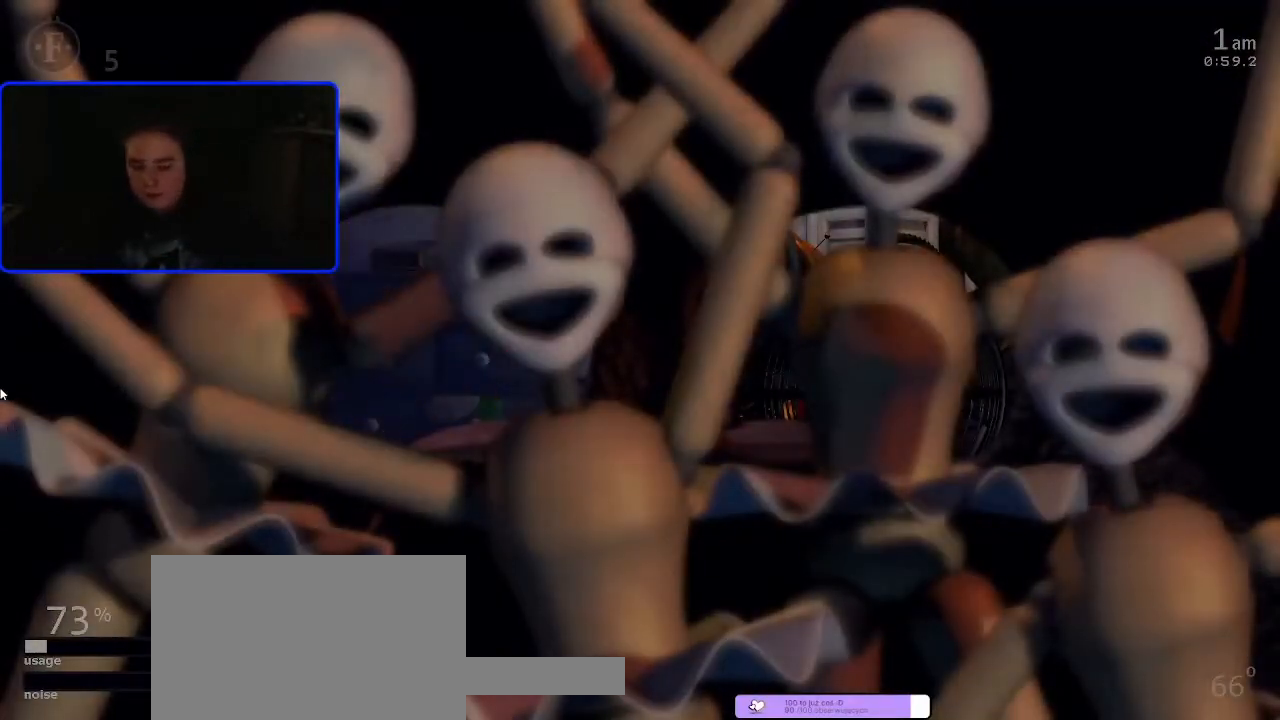
{"keys": [], "mouse": [], "events": []}
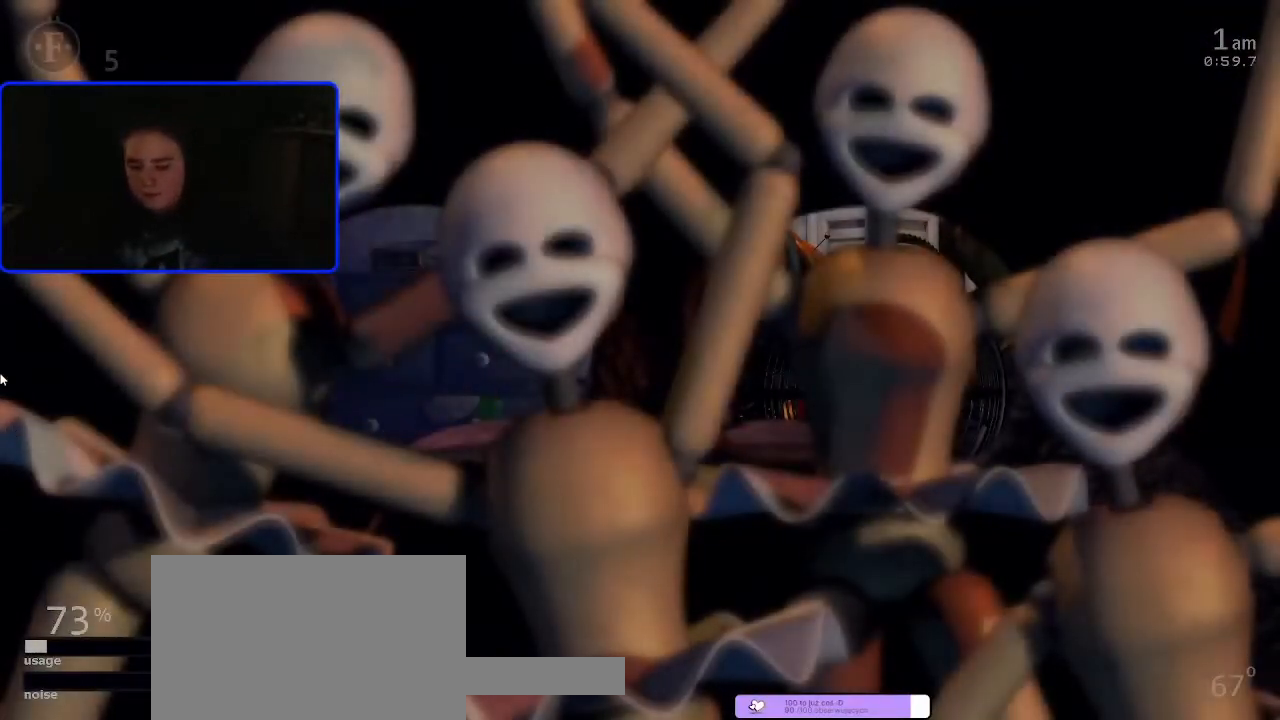
{"keys": [], "mouse": [], "events": []}
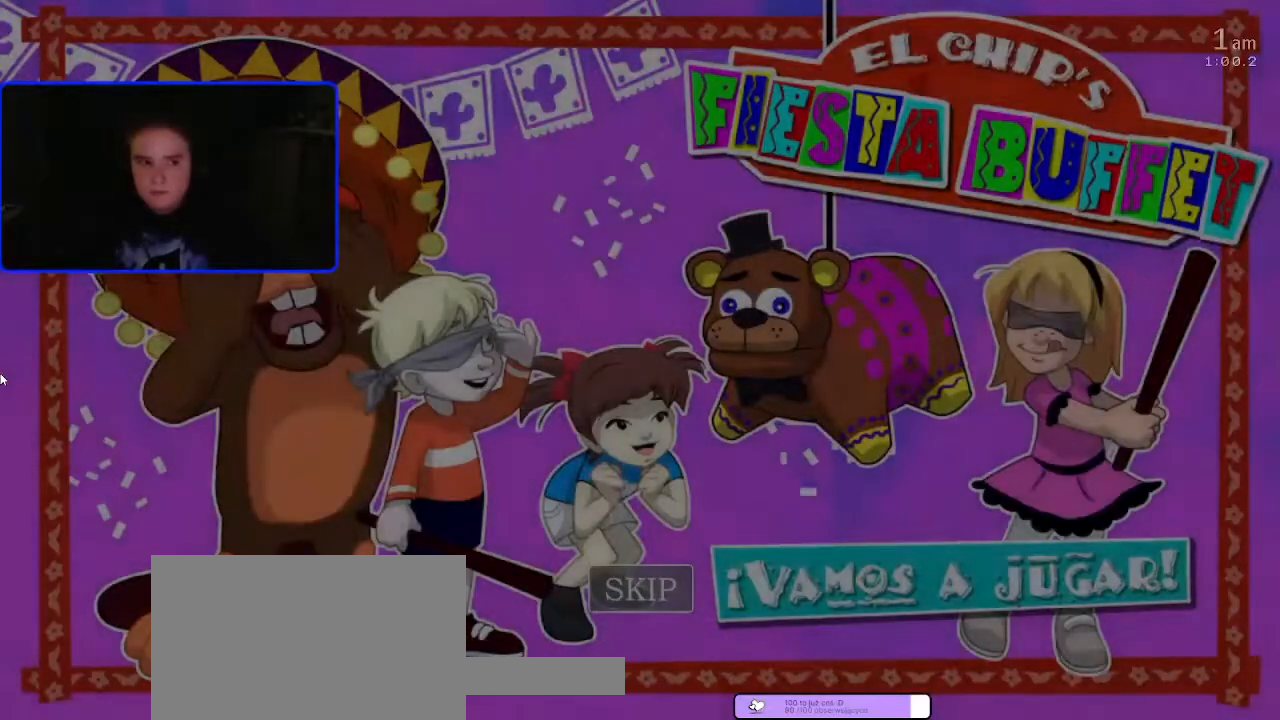
{"keys": [], "mouse": [], "events": [[33, "3", "down"], [100, "3", "up"]]}
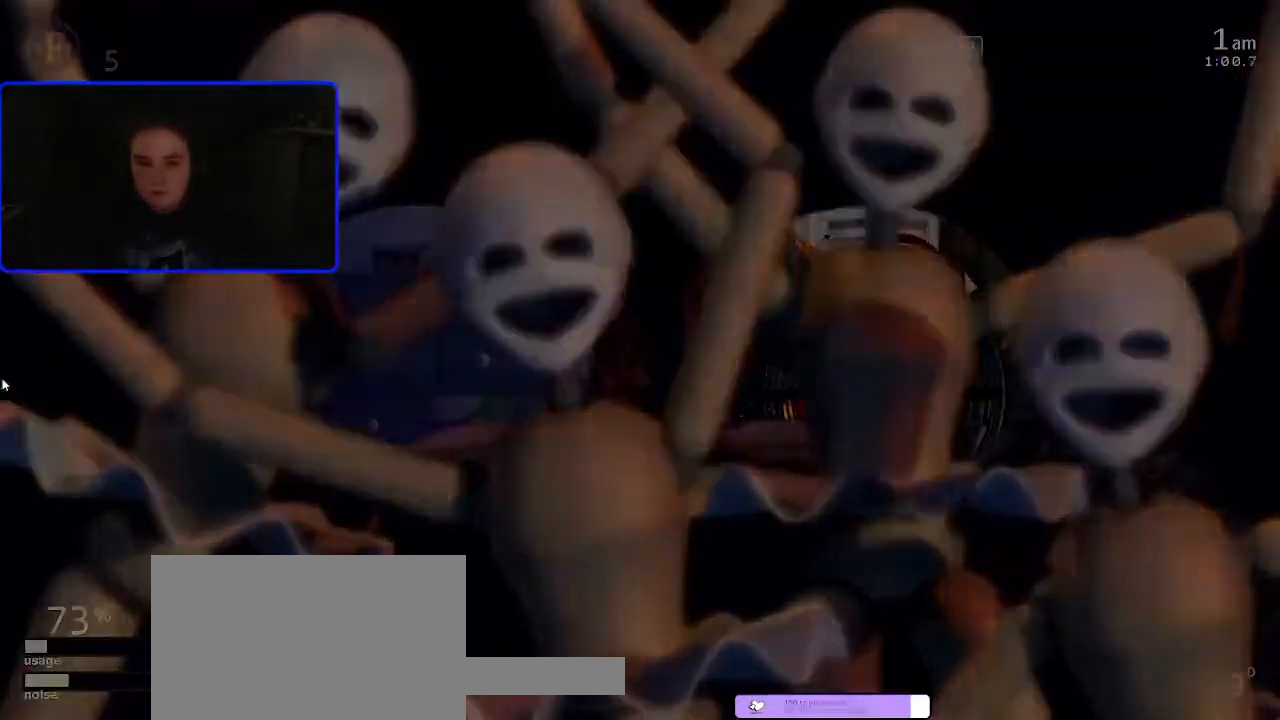
{"keys": [], "mouse": [], "events": []}
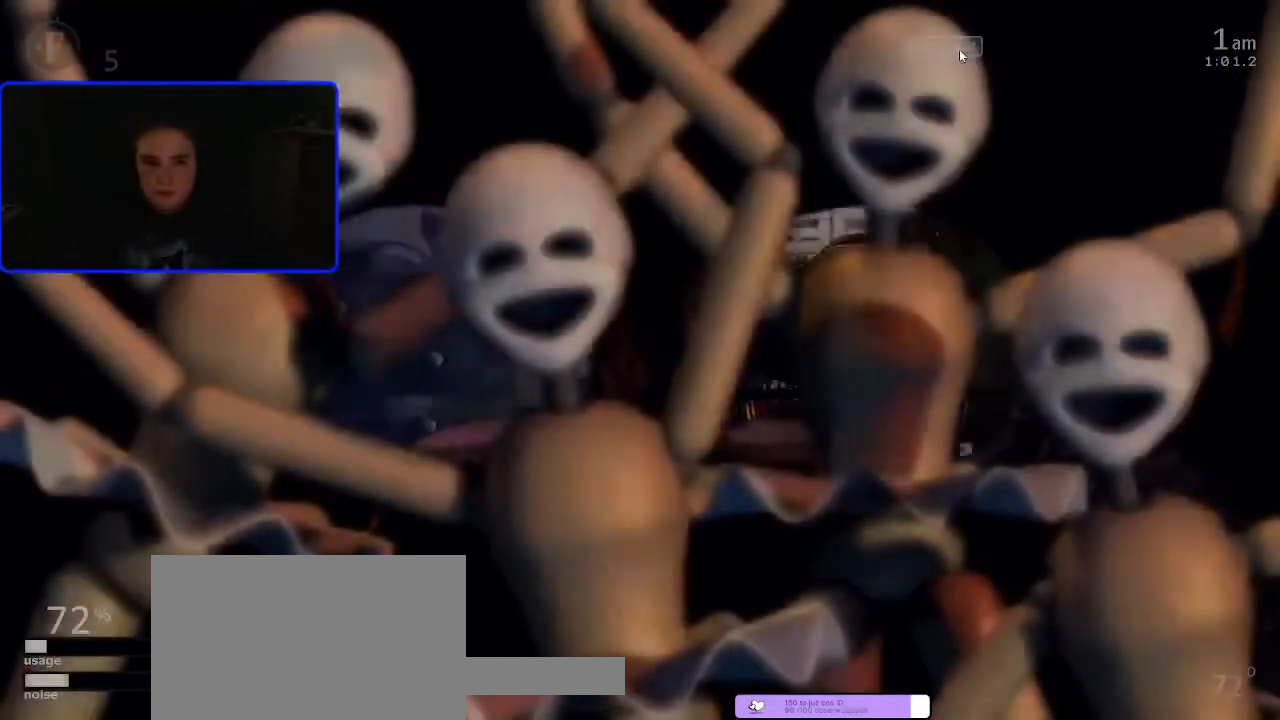
{"keys": [], "mouse": [], "events": [[167, "mouse_left", "down"], [300, "mouse_left", "up"], [367, "mouse_left", "down"], [433, "mouse_left", "up"]]}
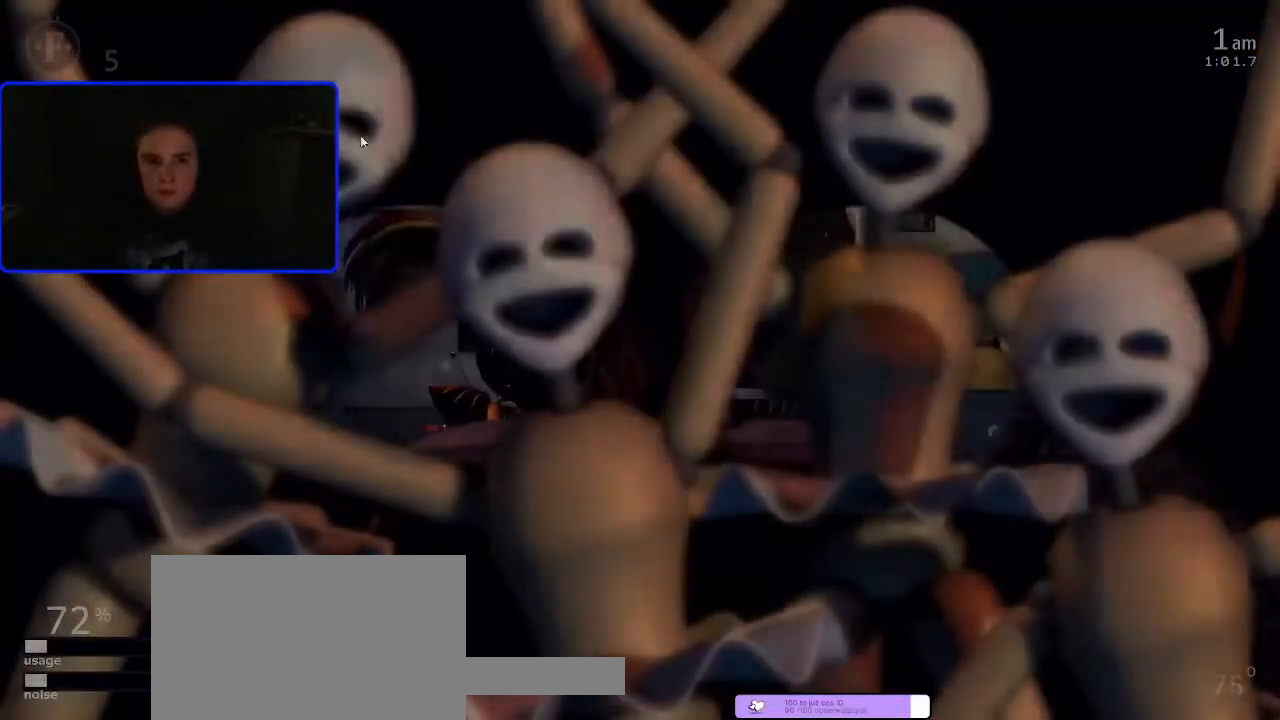
{"keys": [], "mouse": [], "events": []}
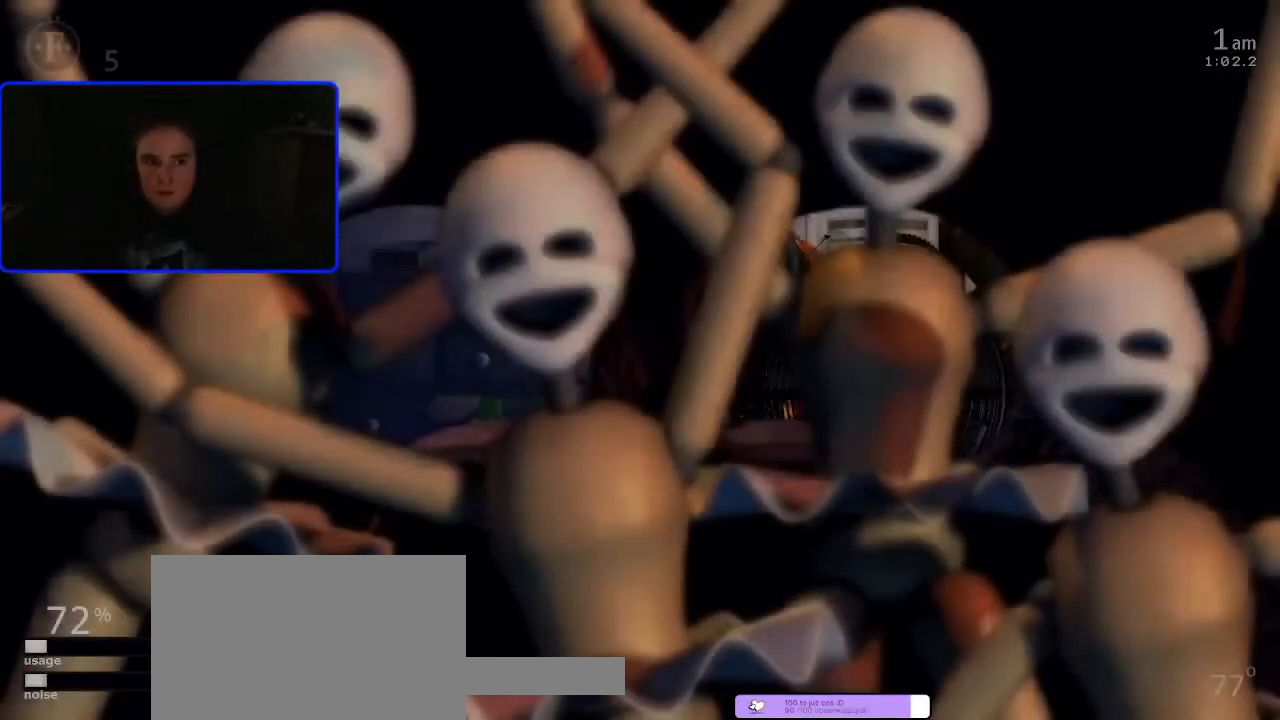
{"keys": ["z"], "mouse": [], "events": [[67, "1", "down"], [133, "1", "up"], [167, "space", "down"], [267, "space", "up"], [400, "z", "down"]]}
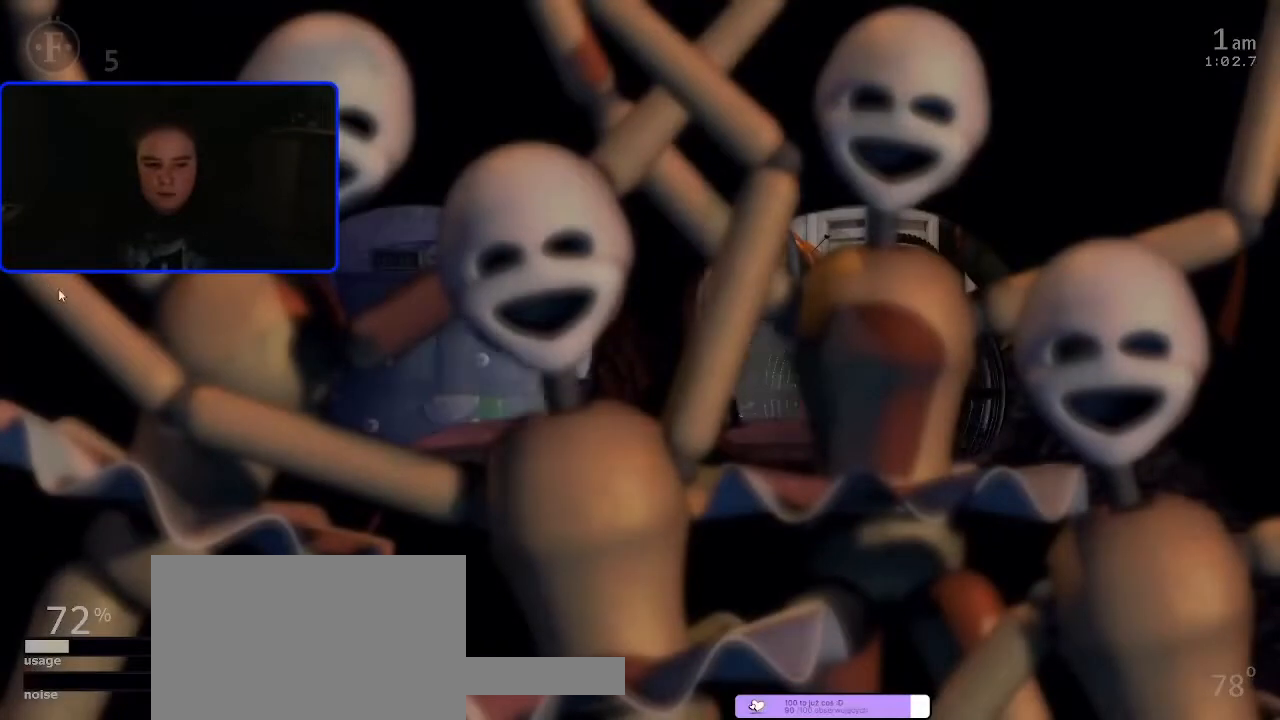
{"keys": [], "mouse": [], "events": [[467, "z", "up"]]}
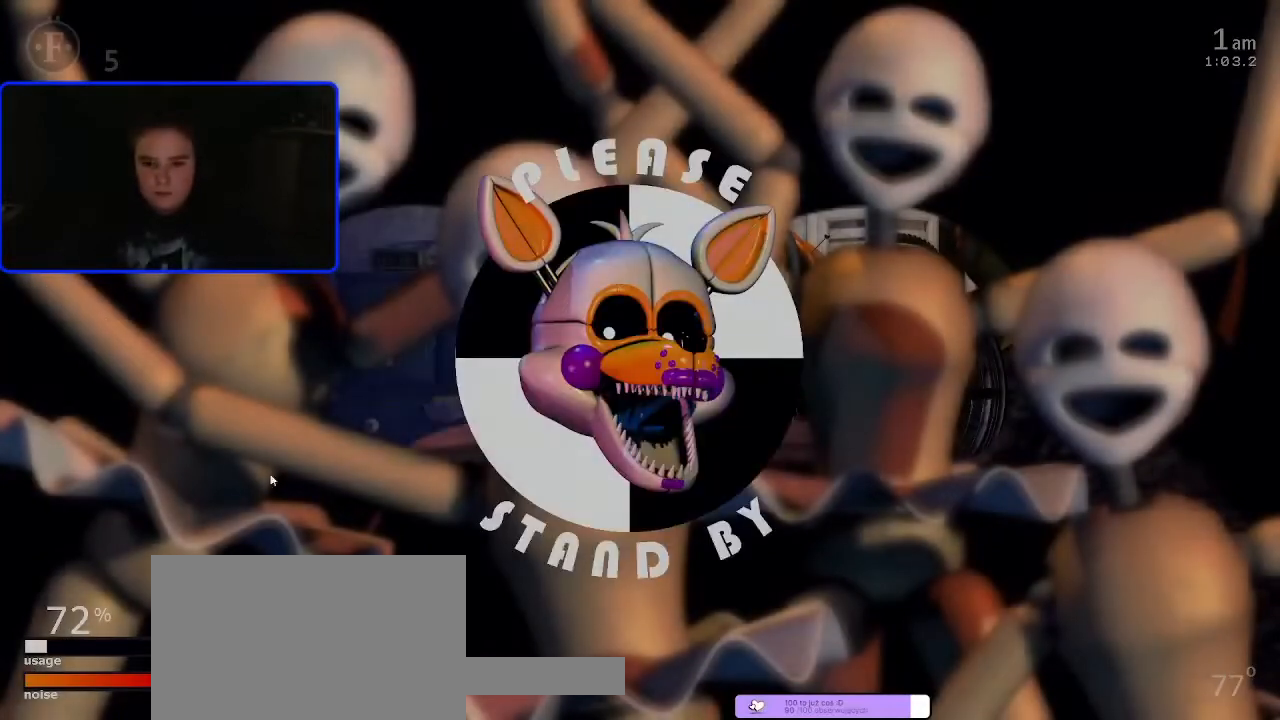
{"keys": [], "mouse": [], "events": []}
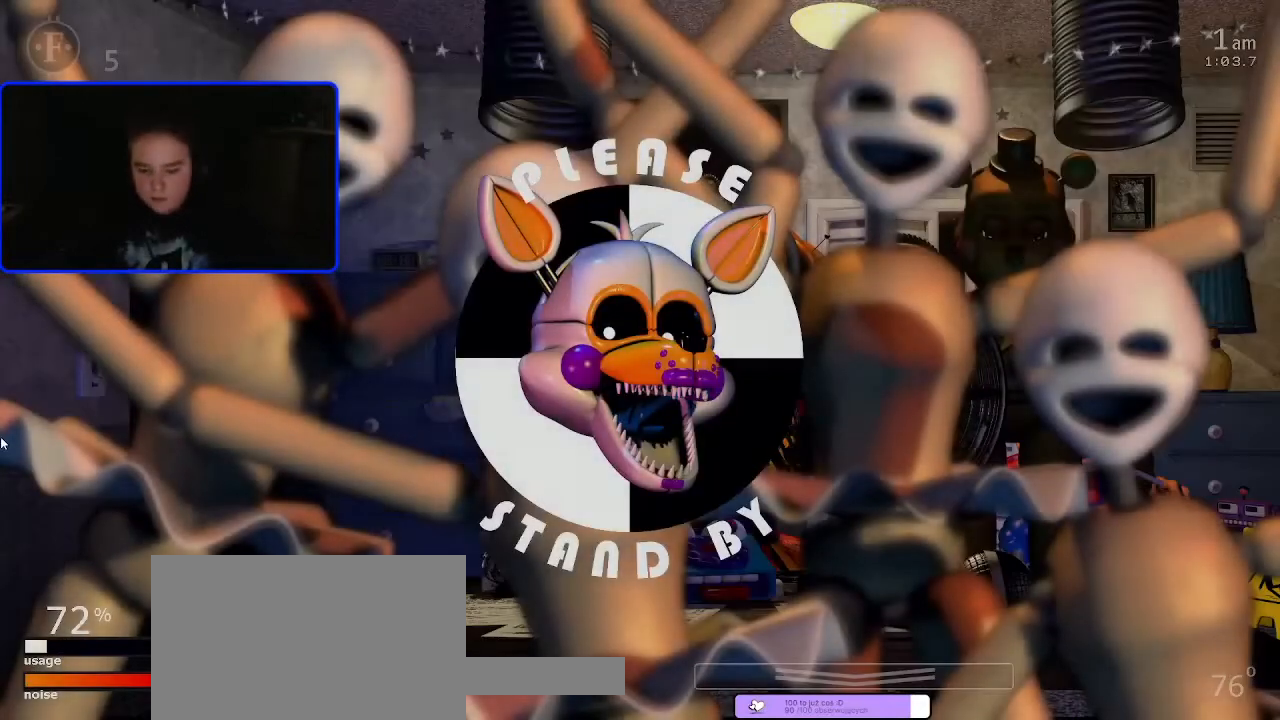
{"keys": [], "mouse": [], "events": []}
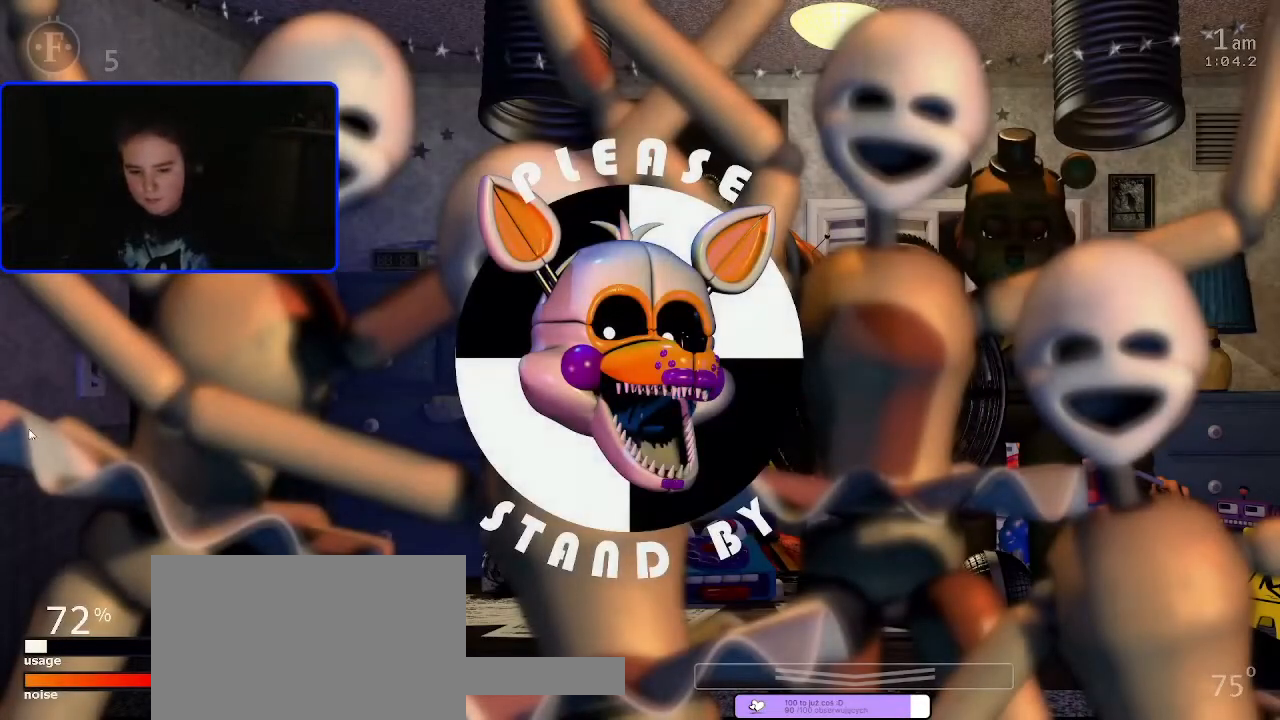
{"keys": [], "mouse": [], "events": []}
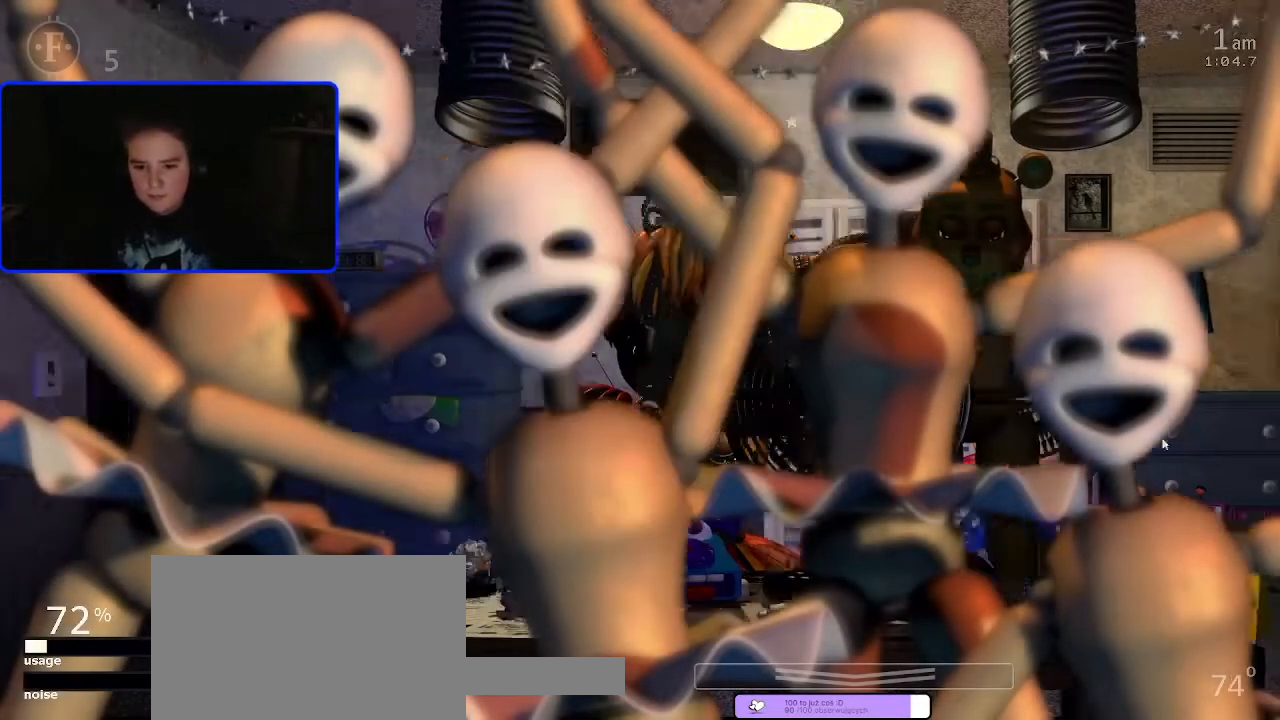
{"keys": [], "mouse": [], "events": []}
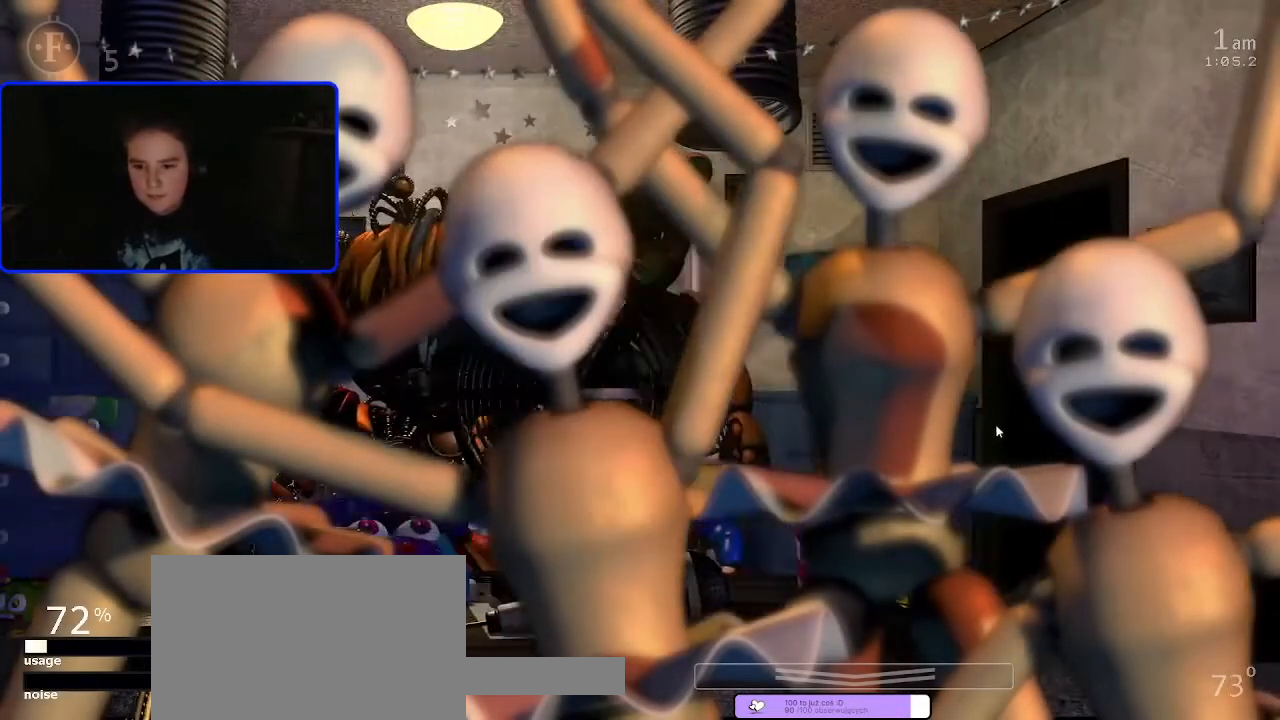
{"keys": [], "mouse": [], "events": [[67, "z", "down"], [233, "z", "up"]]}
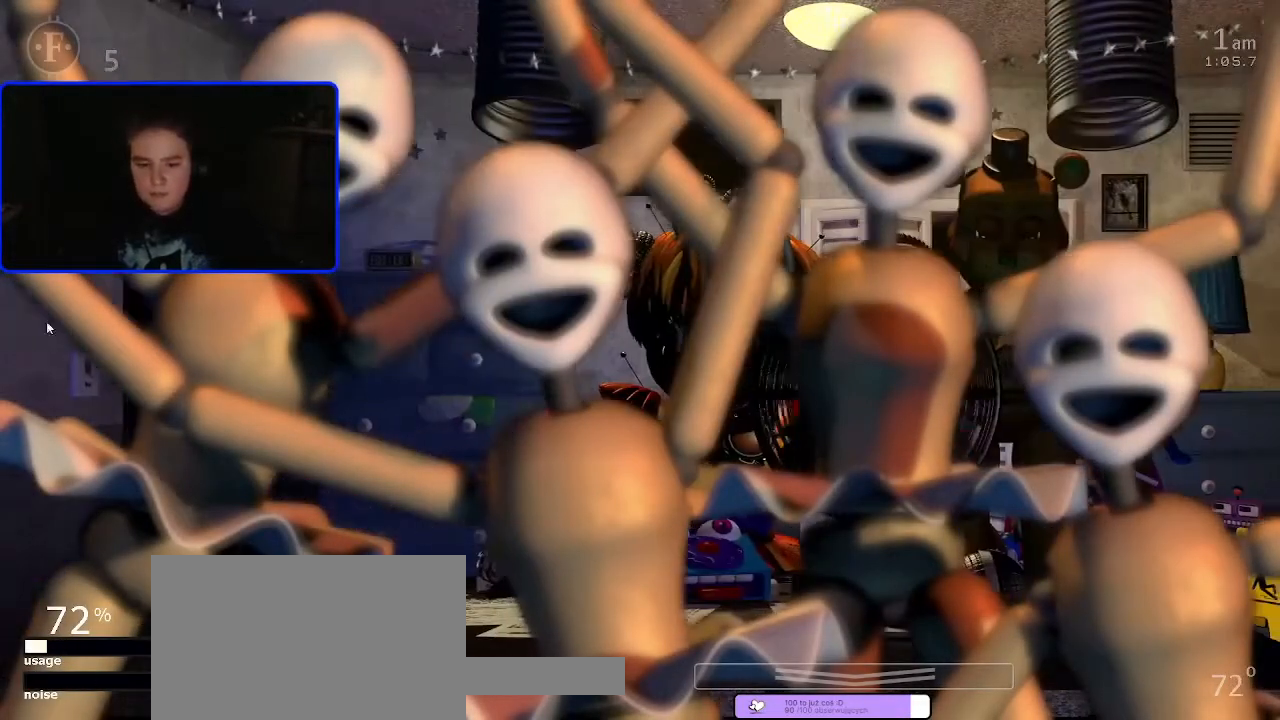
{"keys": [], "mouse": [], "events": []}
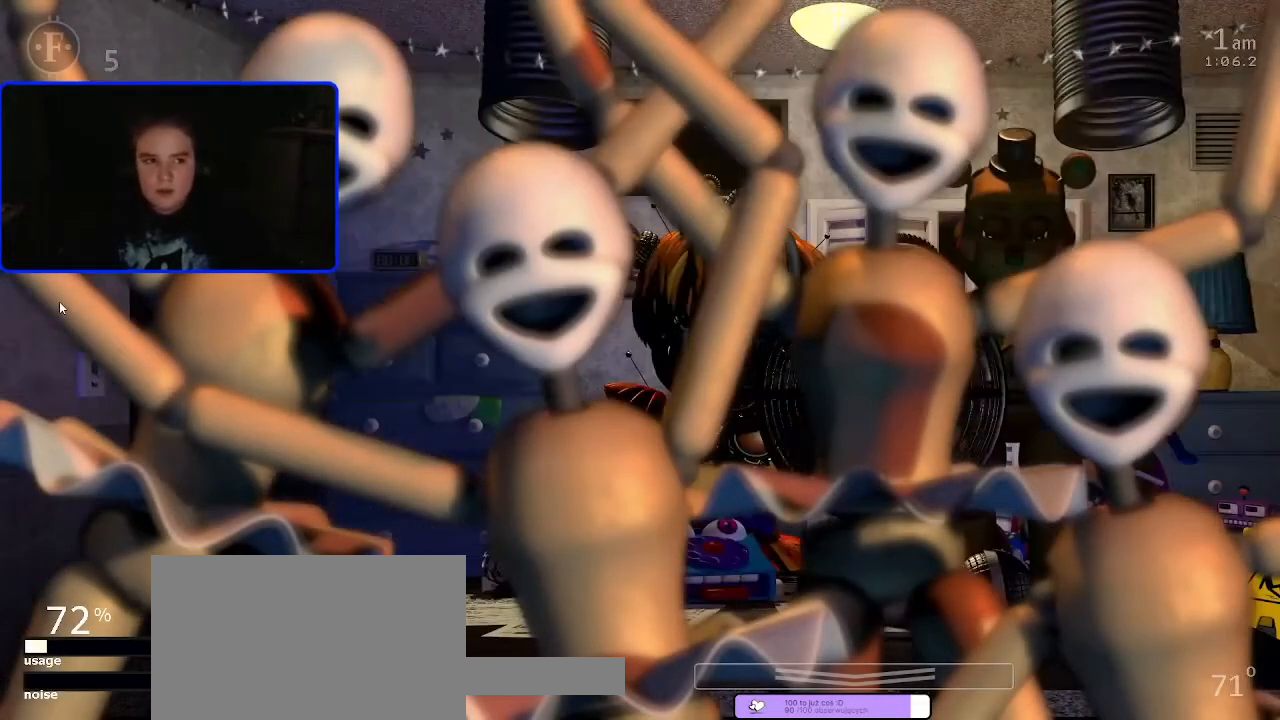
{"keys": [], "mouse": [], "events": []}
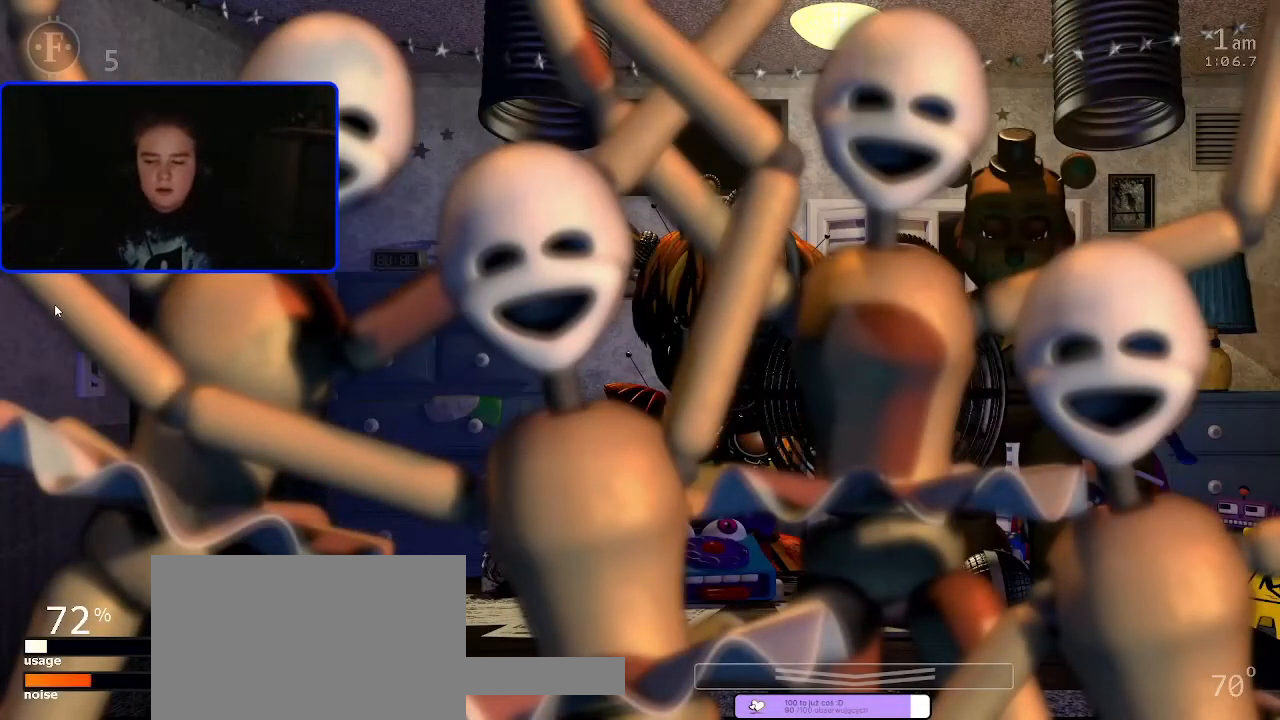
{"keys": [], "mouse": [], "events": []}
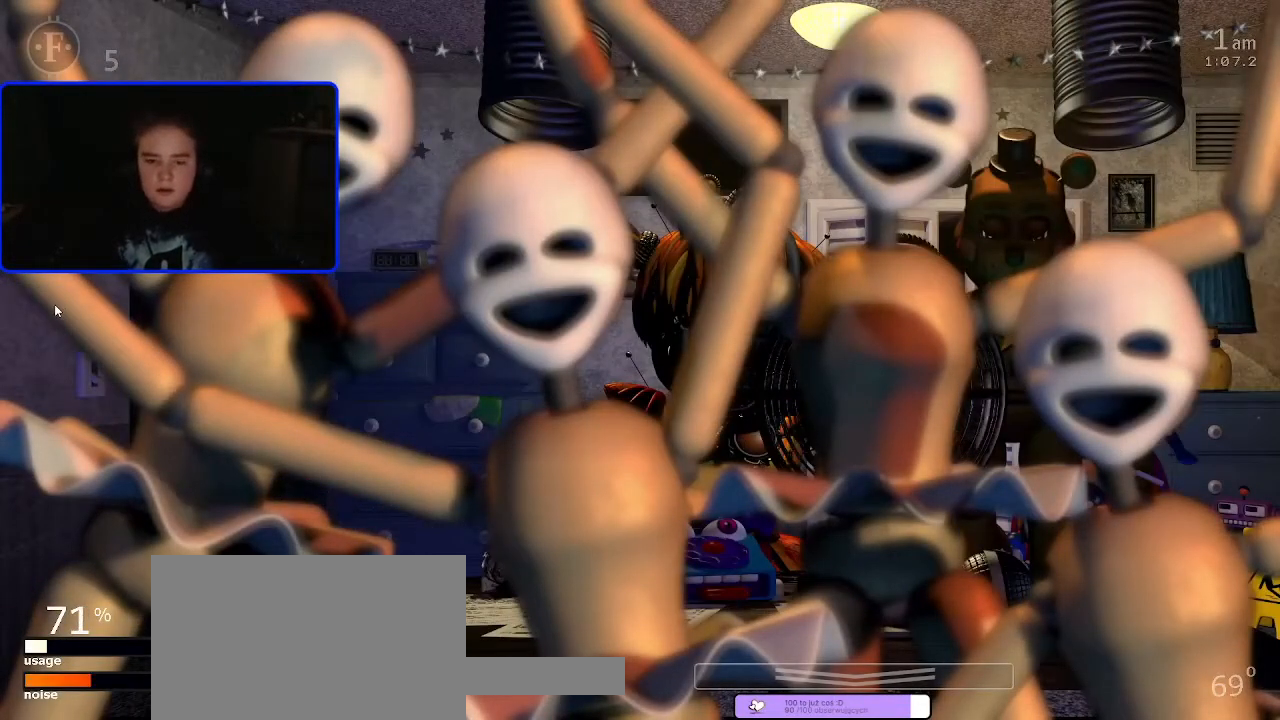
{"keys": [], "mouse": [], "events": []}